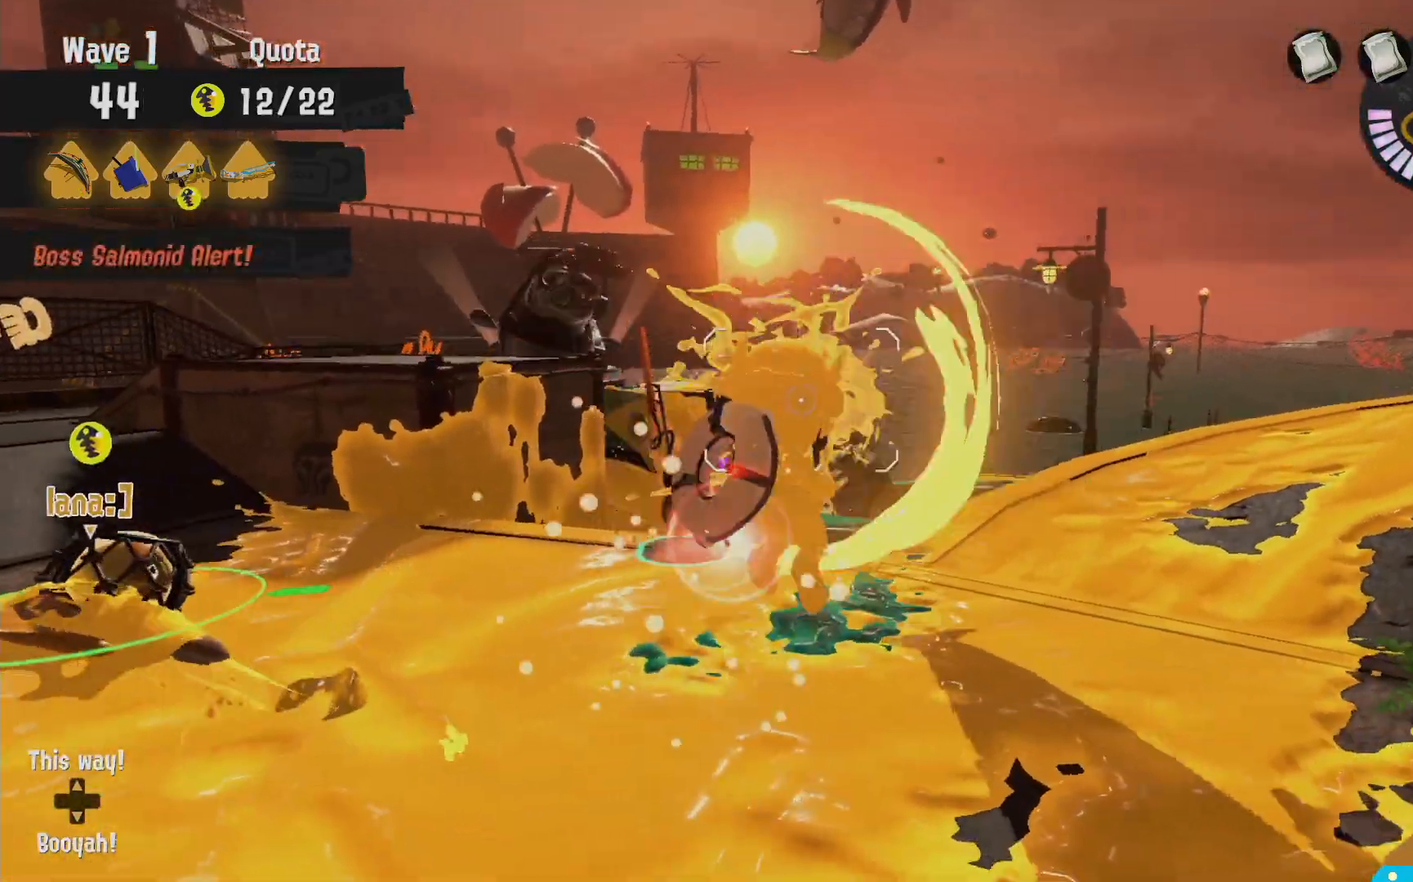
Gameplay with a controller (Nintendo layout); each line is a JSON object with the inputs held at the frame after it. "events" lists button and stick changes between this image and that frame as [ms after this image, input, new state], when the widget could be followed in between. Not read: DPAD_LEFT L3 R3.
{"buttons": ["B", "R2"], "left_stick": "right", "right_stick": "center", "events": [[167, "B", "up"], [167, "R2", "up"], [317, "R2", "down"], [417, "B", "down"]]}
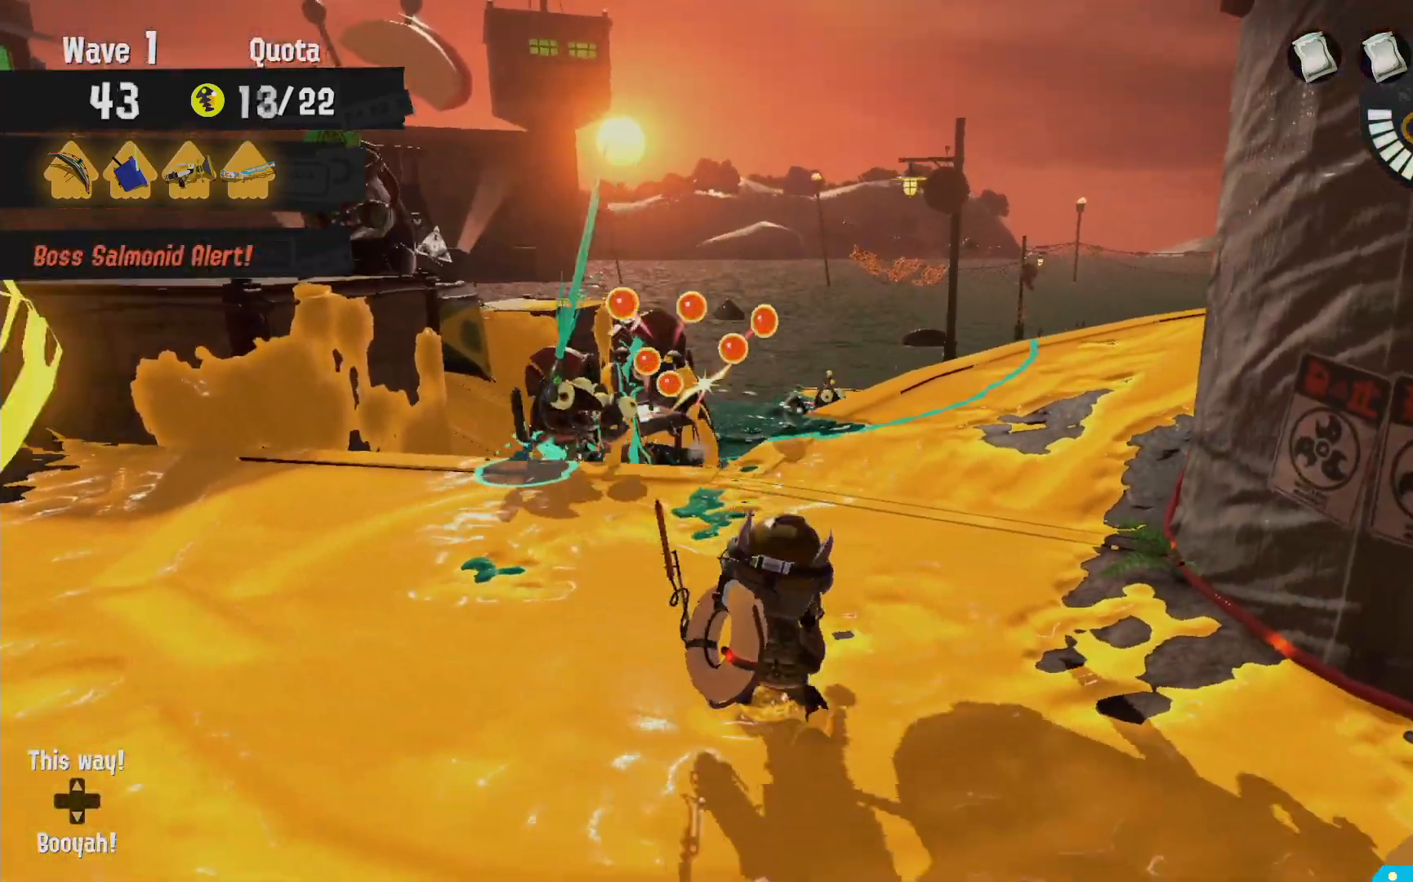
{"buttons": ["B", "R2"], "left_stick": "right", "right_stick": "center", "events": []}
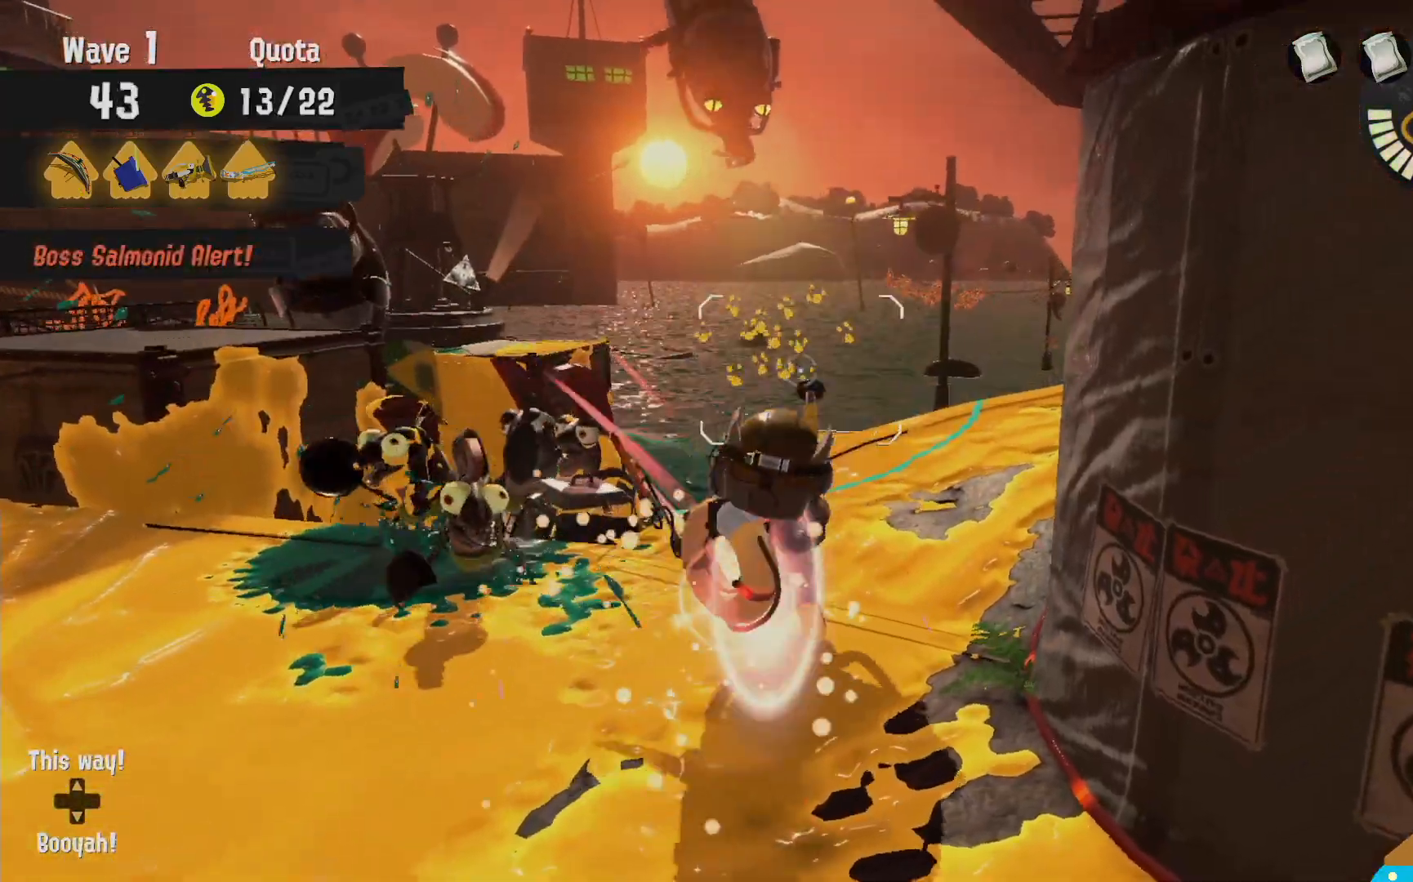
{"buttons": ["B", "R2"], "left_stick": "up", "right_stick": "center", "events": [[17, "left_stick", "up-right"], [67, "B", "up"], [67, "R2", "up"], [217, "R2", "down"], [283, "B", "down"], [350, "left_stick", "up"]]}
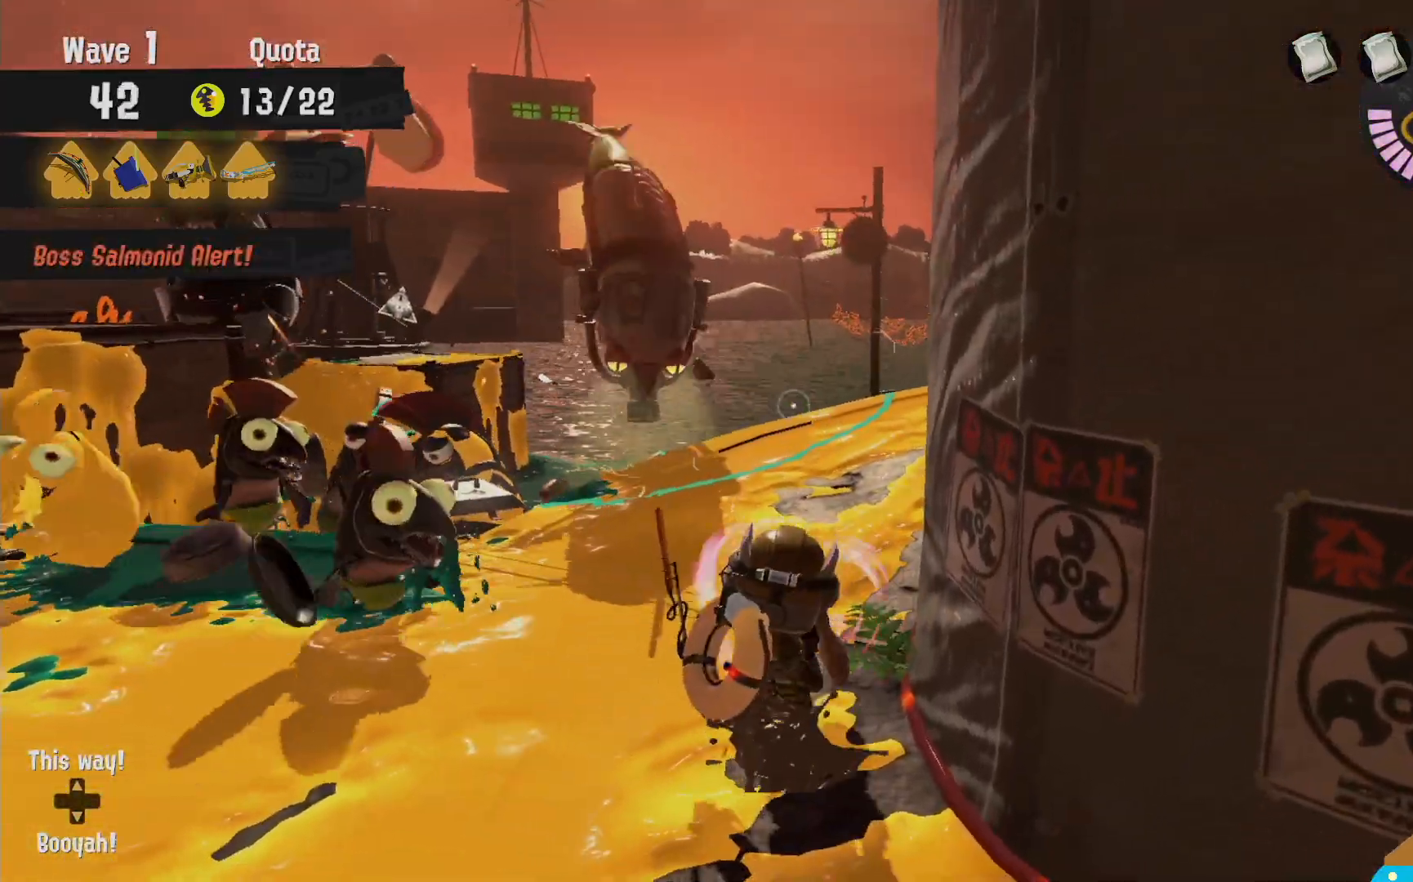
{"buttons": [], "left_stick": "down", "right_stick": "center", "events": [[267, "left_stick", "down"], [367, "B", "up"], [383, "R2", "up"]]}
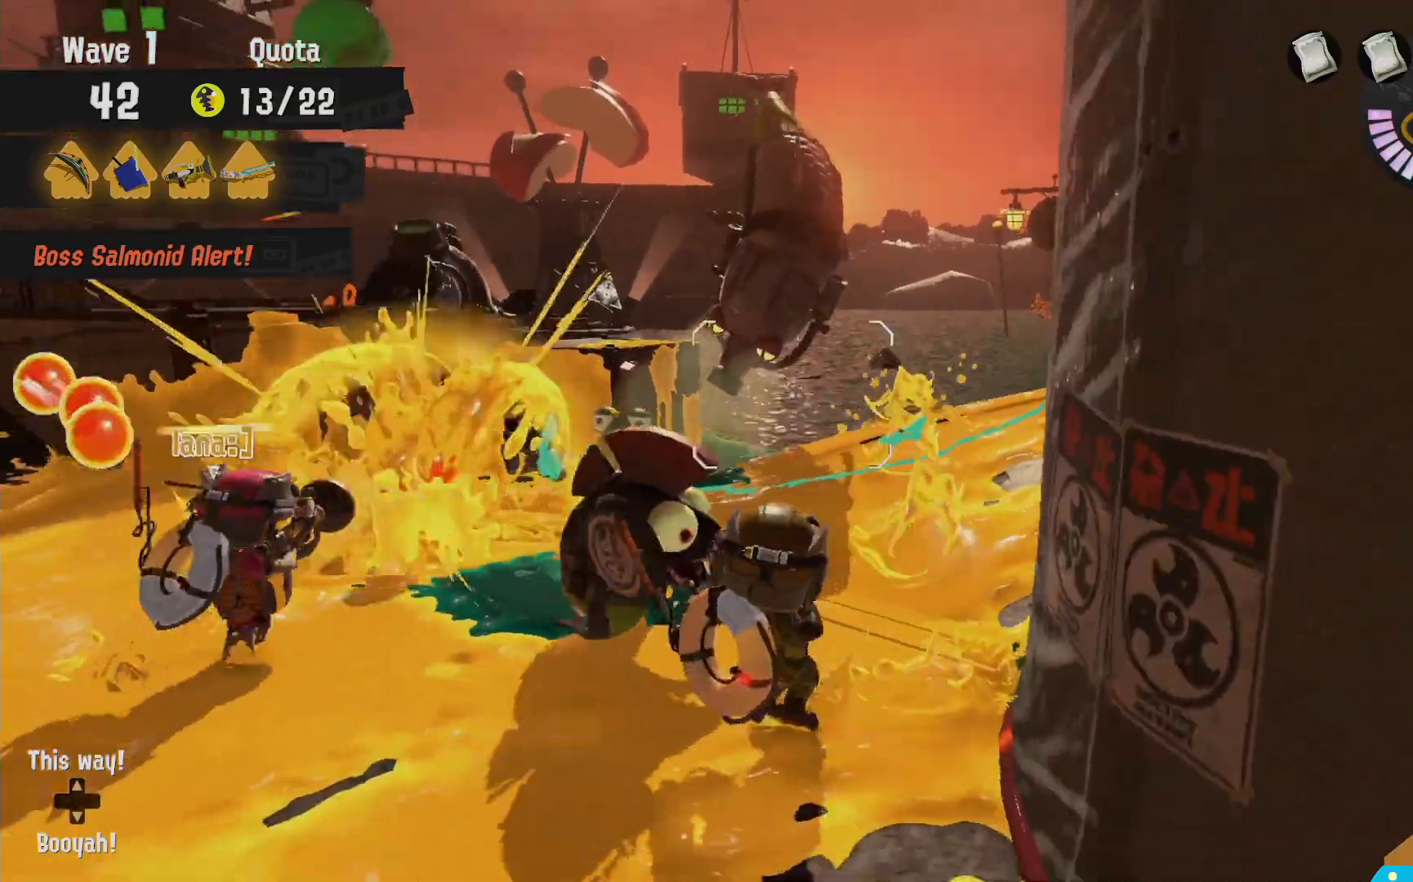
{"buttons": ["B", "R2"], "left_stick": "left", "right_stick": "center", "events": [[33, "B", "down"], [33, "R2", "down"], [250, "left_stick", "down-left"], [417, "left_stick", "left"]]}
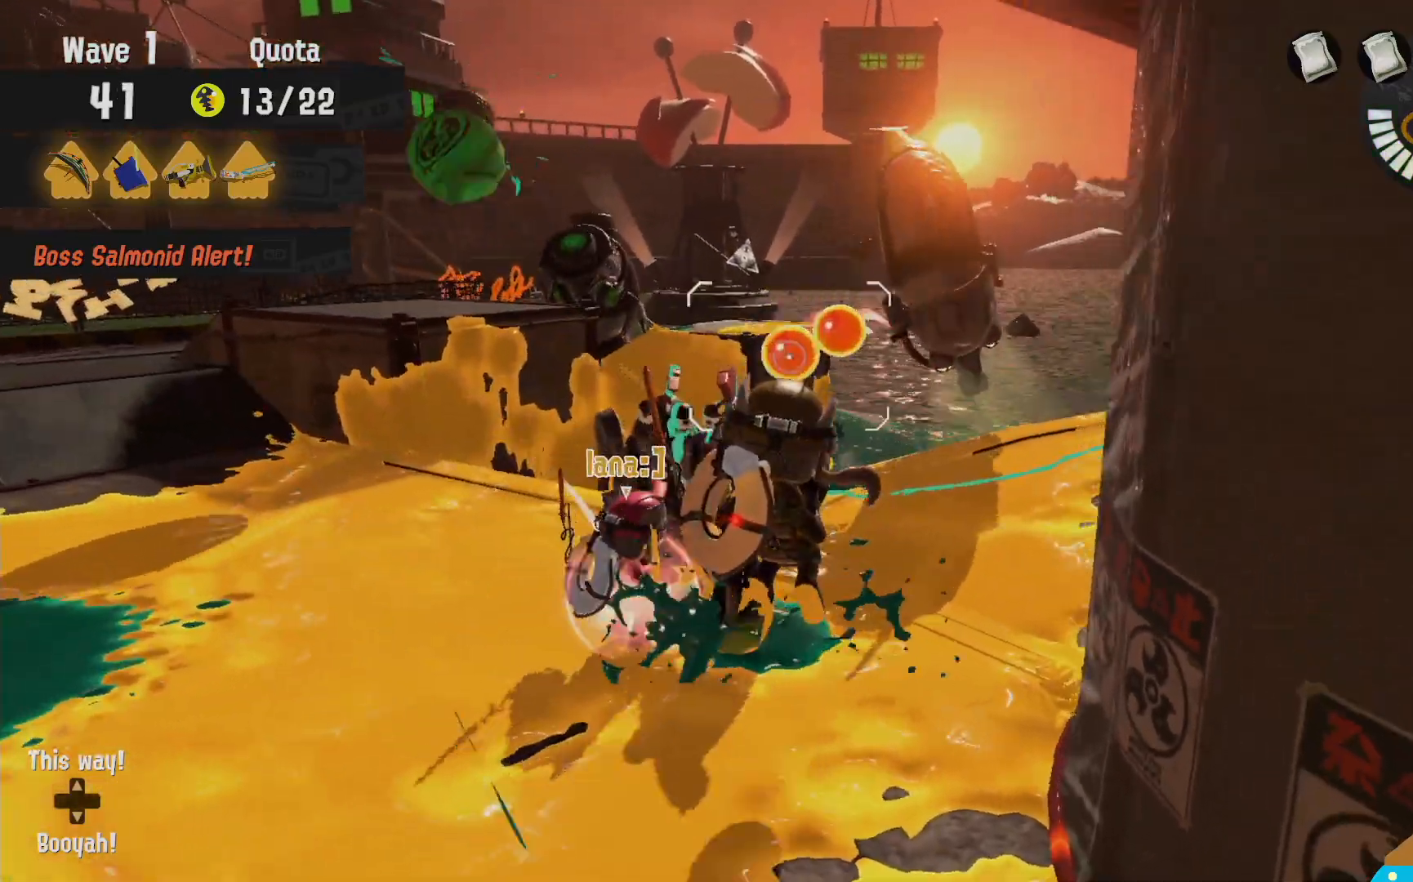
{"buttons": ["B", "R2"], "left_stick": "up-left", "right_stick": "center", "events": [[117, "B", "up"], [250, "left_stick", "up-left"], [500, "B", "down"]]}
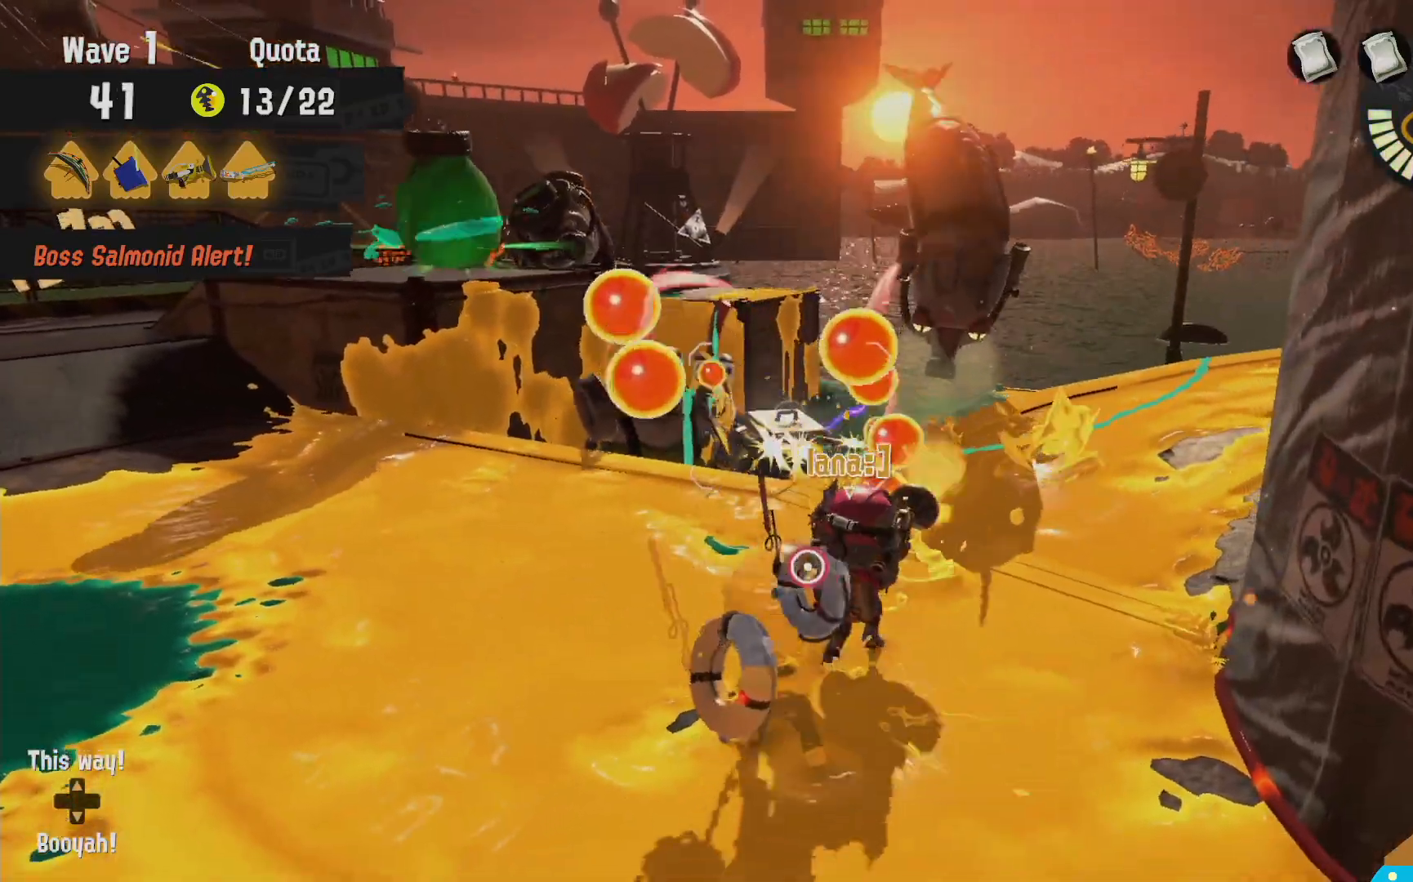
{"buttons": ["R2"], "left_stick": "up-left", "right_stick": "center", "events": [[283, "B", "up"]]}